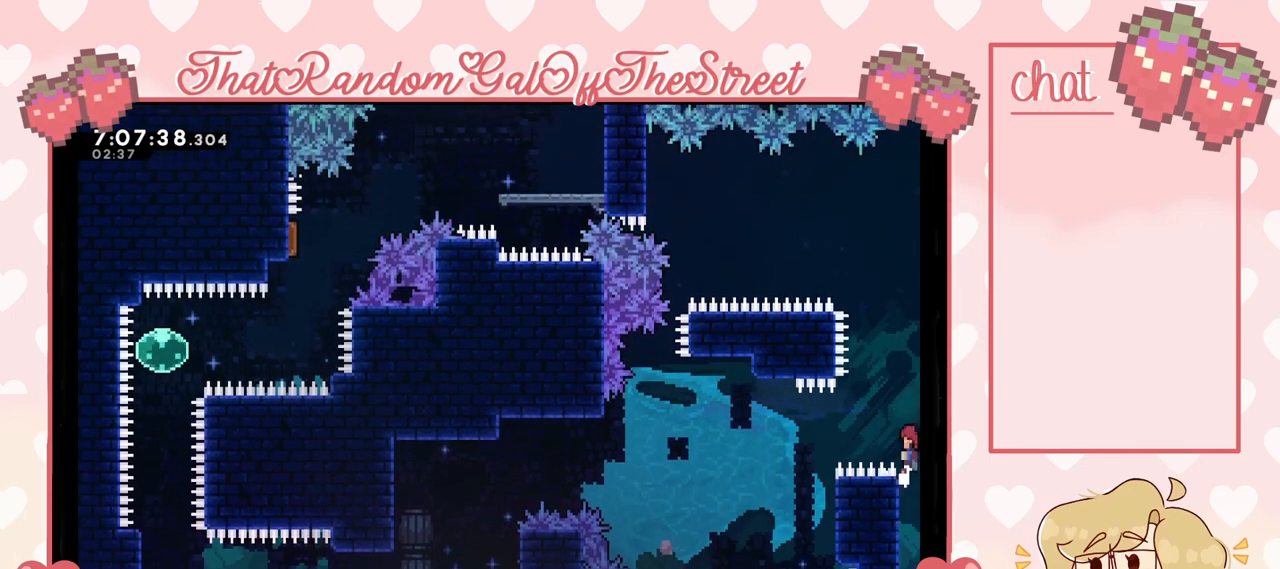
Gameplay with a controller (Xbox layout); each line is a JSON object with the inputs held at the frame after it. "events" lists button and stick changes between this image and that frame as [ms after this image, input, new state], when the widget could be followed in between.
{"buttons": [], "left_stick": "left", "right_stick": "center", "events": [[100, "L2", "up"], [400, "A", "up"], [433, "left_stick", "left"]]}
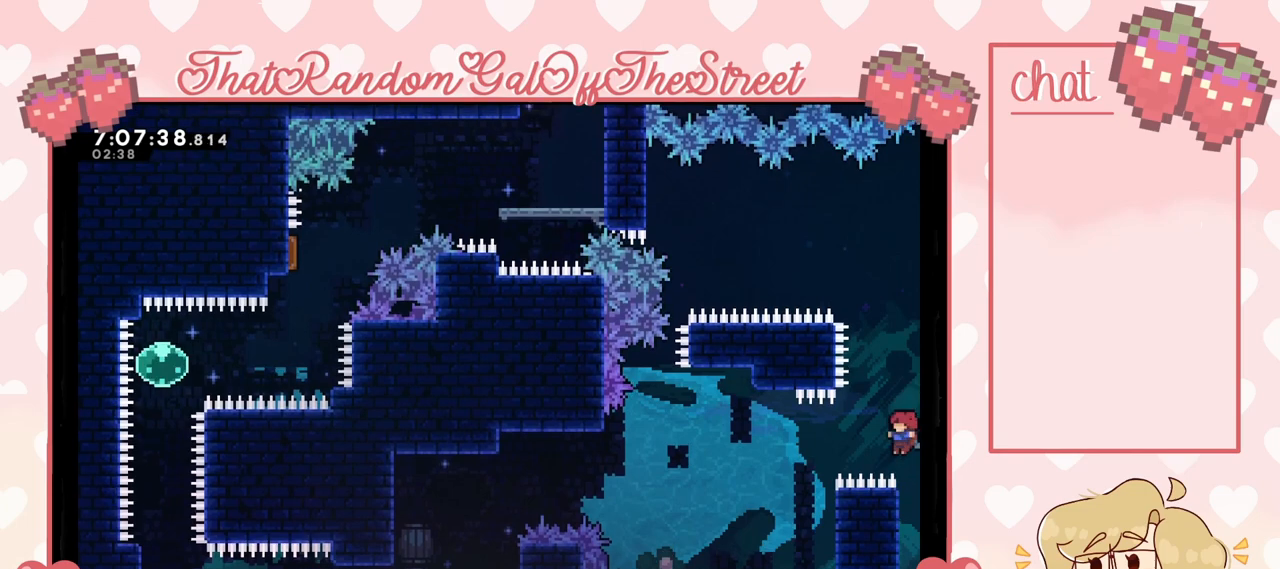
{"buttons": [], "left_stick": "right", "right_stick": "center", "events": [[67, "X", "down"], [167, "X", "up"], [300, "left_stick", "right"]]}
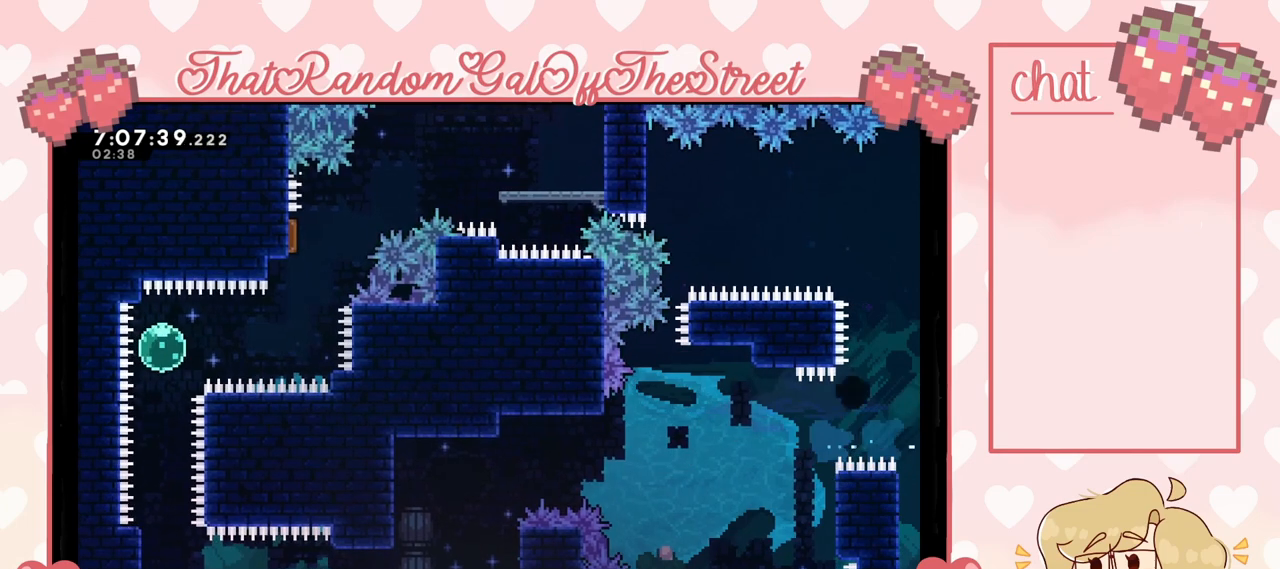
{"buttons": ["X", "Y"], "left_stick": "center", "right_stick": "center", "events": [[33, "left_stick", "center"], [300, "A", "down"], [333, "B", "down"], [333, "X", "down"], [333, "Y", "down"], [467, "B", "up"], [500, "A", "up"]]}
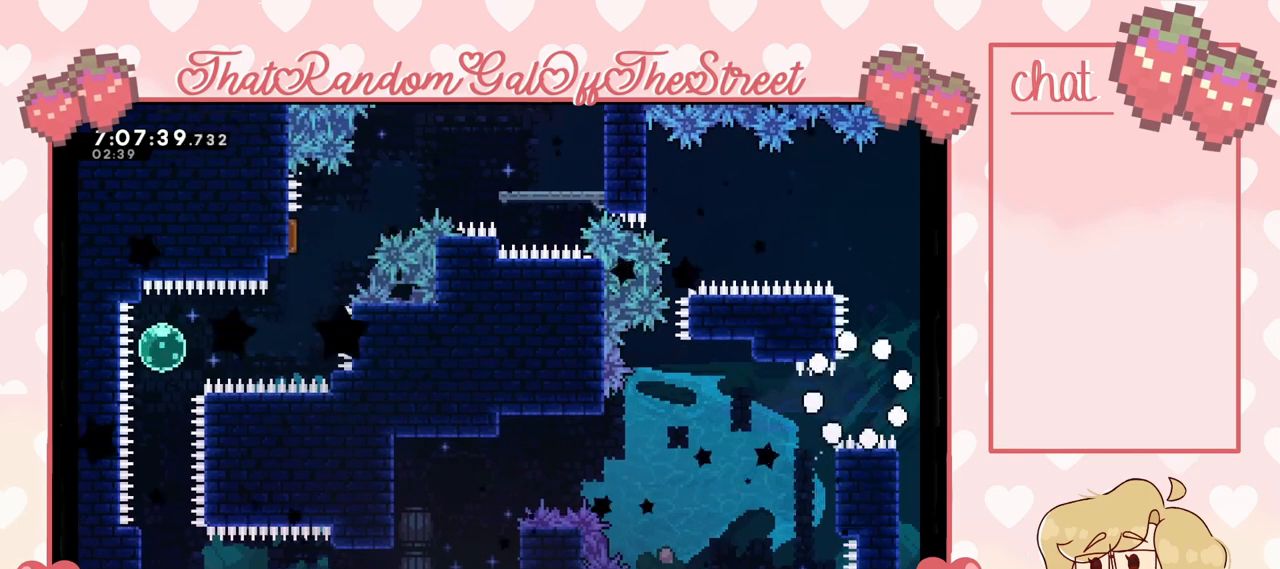
{"buttons": [], "left_stick": "center", "right_stick": "center", "events": [[33, "X", "up"], [100, "A", "down"], [100, "B", "down"], [100, "X", "down"], [233, "B", "up"], [267, "A", "up"], [267, "X", "up"], [300, "Y", "up"]]}
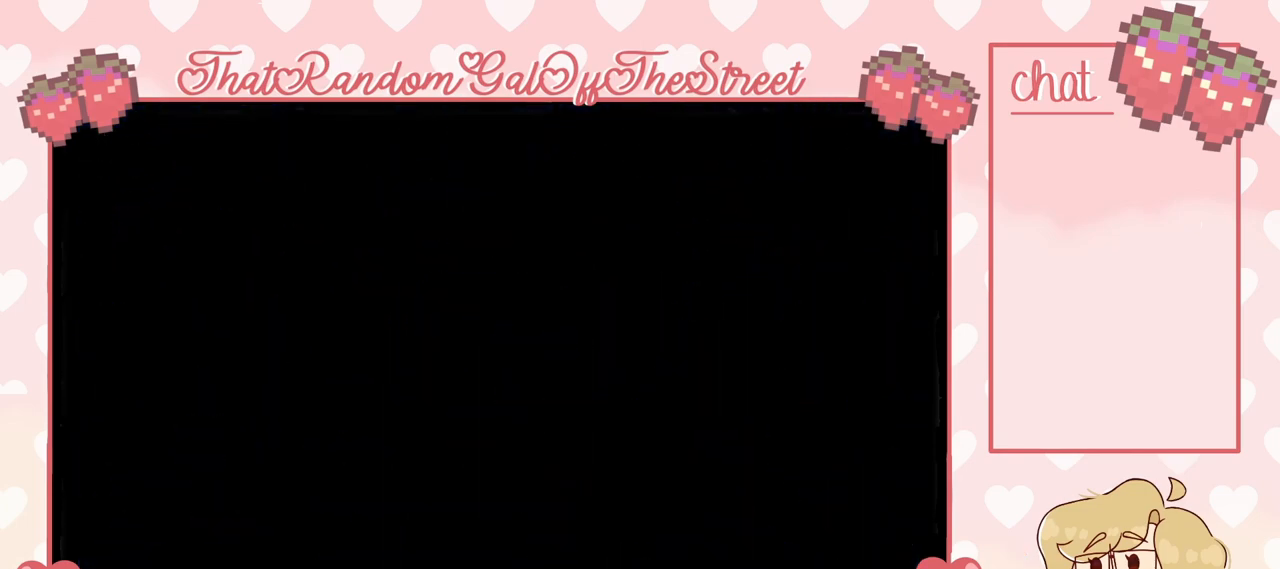
{"buttons": [], "left_stick": "center", "right_stick": "center", "events": []}
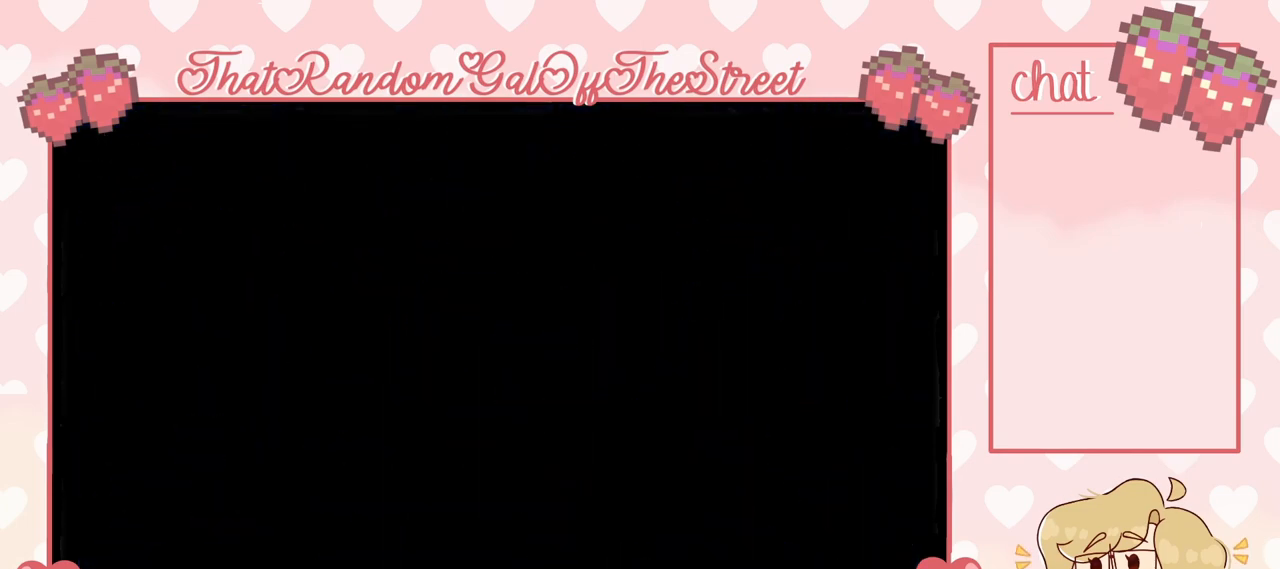
{"buttons": [], "left_stick": "center", "right_stick": "center", "events": []}
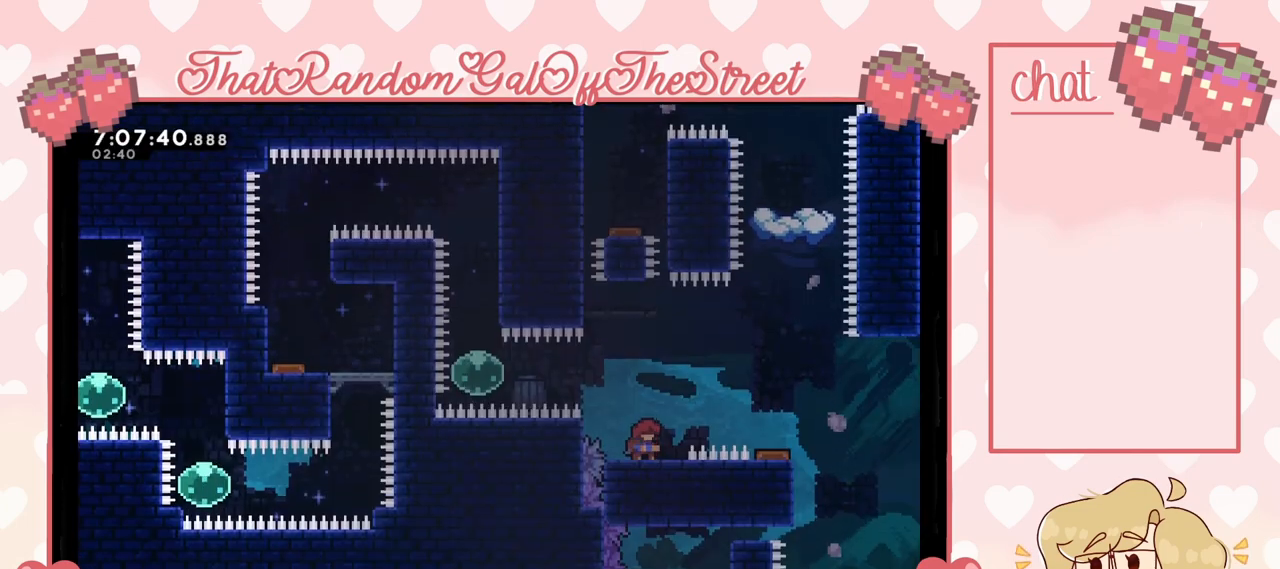
{"buttons": ["A"], "left_stick": "right", "right_stick": "center", "events": [[133, "A", "down"], [133, "left_stick", "right"]]}
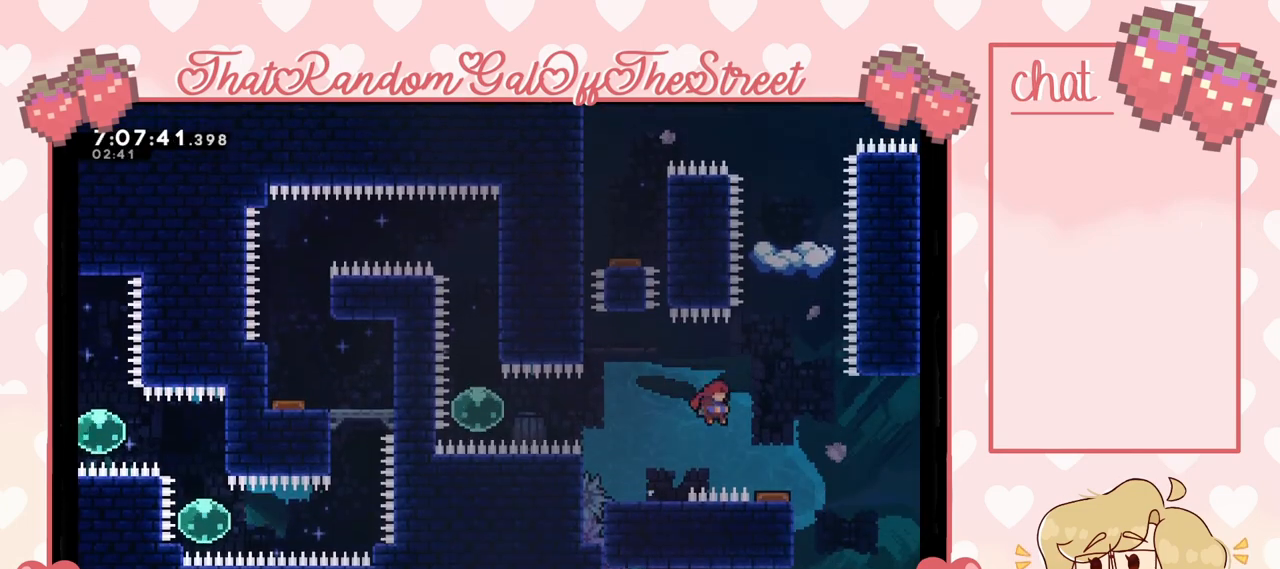
{"buttons": [], "left_stick": "center", "right_stick": "center", "events": [[200, "A", "up"], [233, "left_stick", "center"]]}
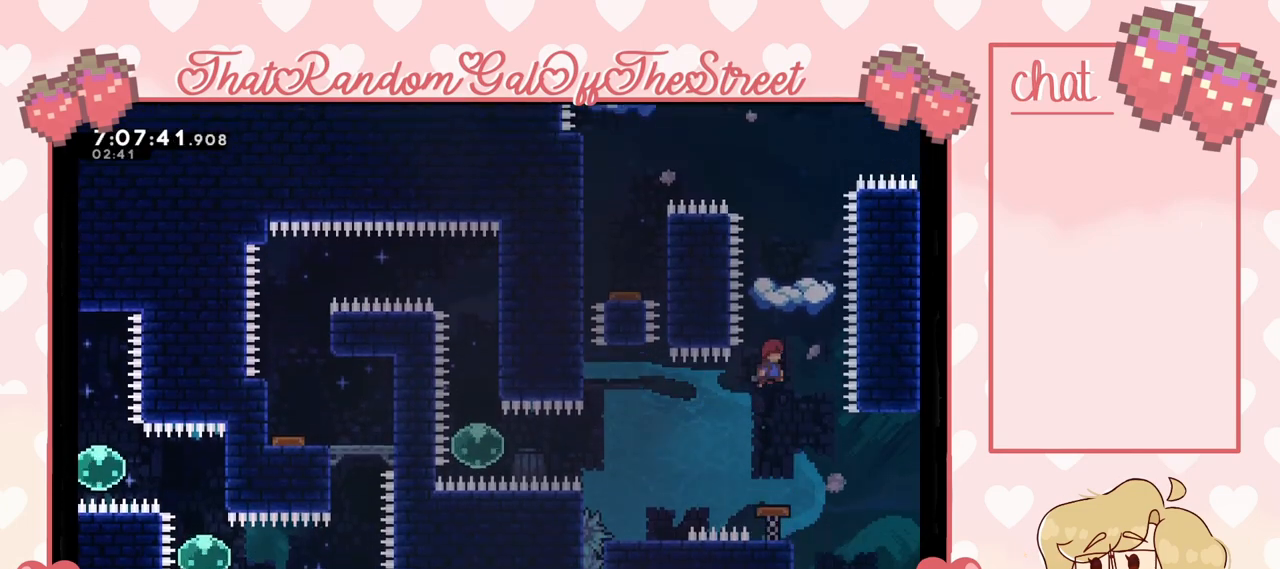
{"buttons": [], "left_stick": "center", "right_stick": "center", "events": [[33, "left_stick", "right"], [267, "left_stick", "center"]]}
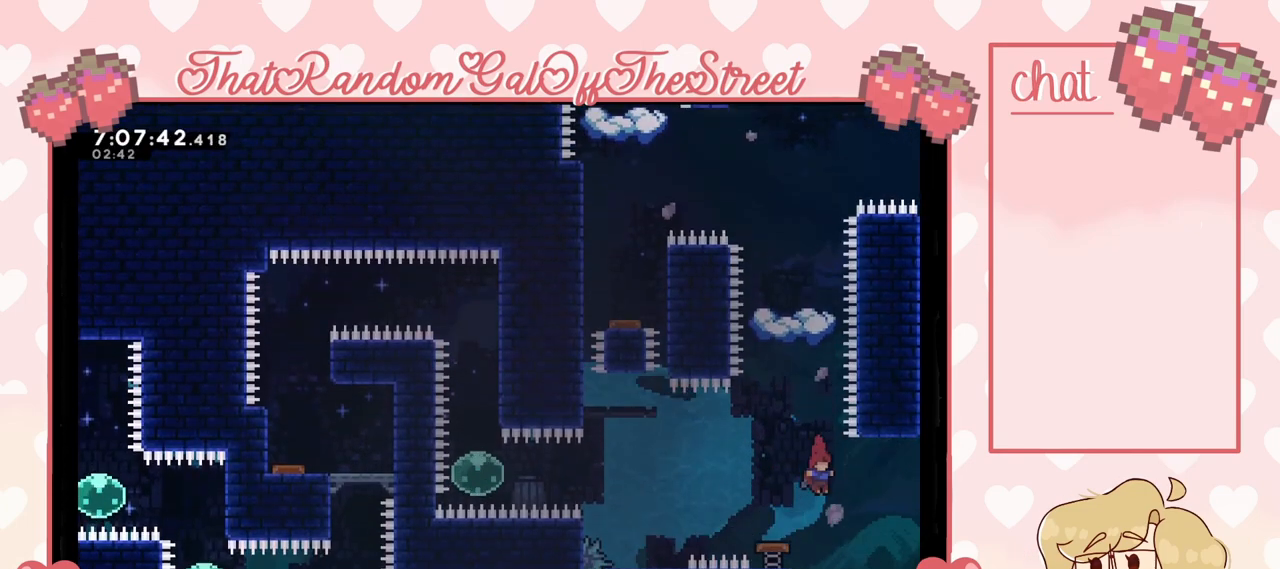
{"buttons": ["L2"], "left_stick": "center", "right_stick": "center", "events": [[133, "left_stick", "left"], [267, "L2", "down"], [467, "left_stick", "center"]]}
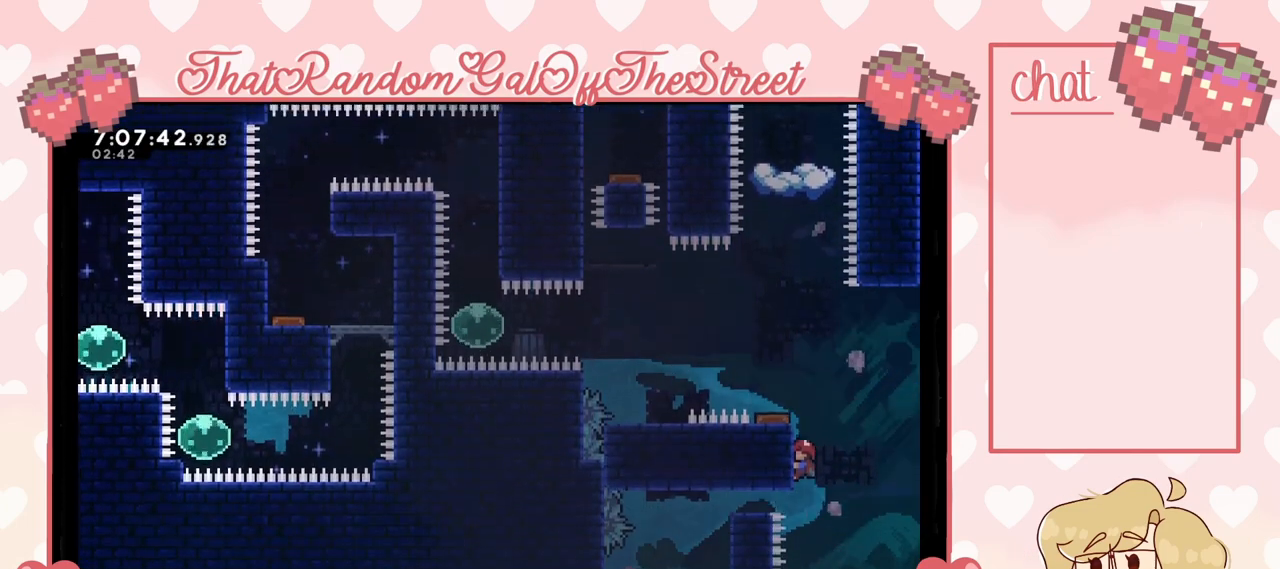
{"buttons": ["L2"], "left_stick": "center", "right_stick": "center", "events": []}
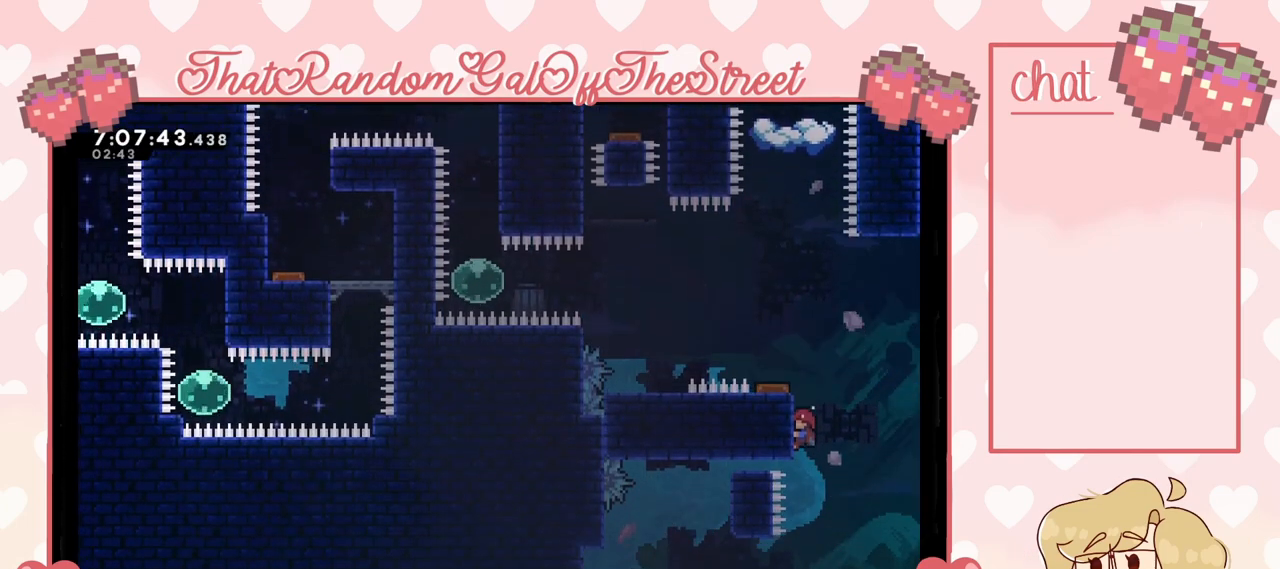
{"buttons": [], "left_stick": "right", "right_stick": "center", "events": [[33, "left_stick", "down"], [400, "left_stick", "right"], [467, "L2", "up"]]}
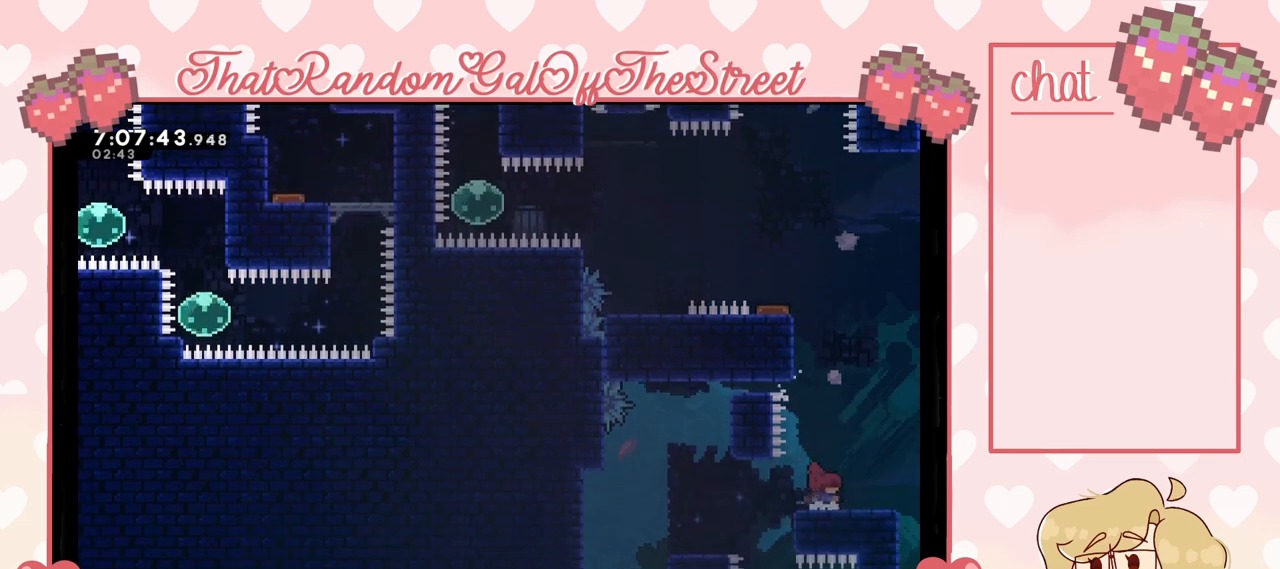
{"buttons": [], "left_stick": "down", "right_stick": "center", "events": [[133, "left_stick", "center"], [467, "left_stick", "down"]]}
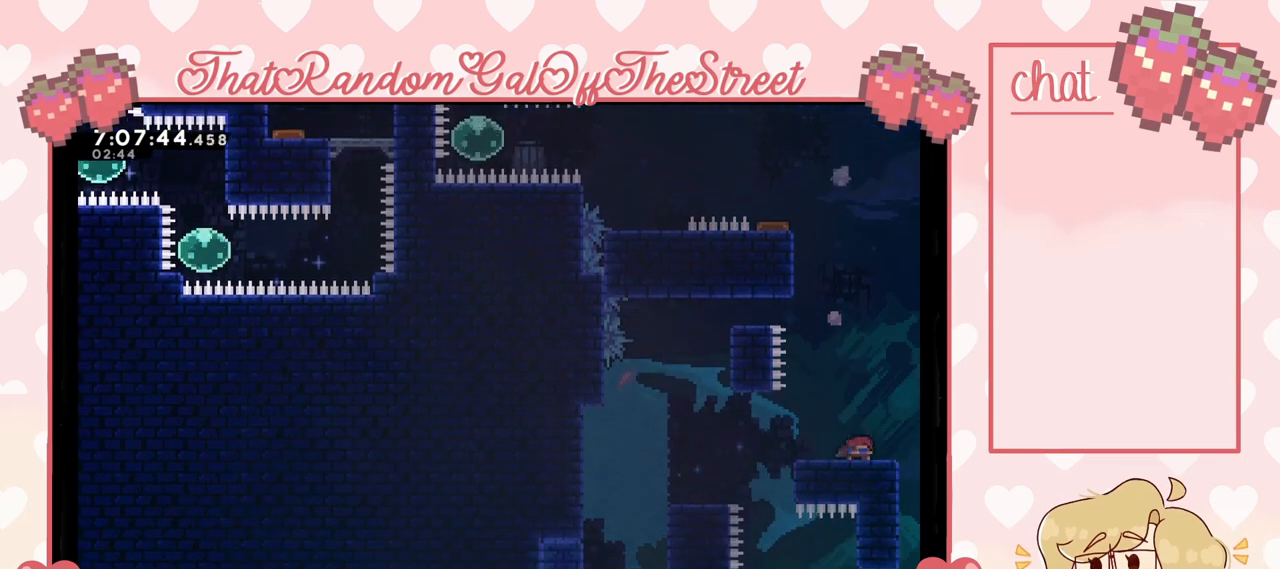
{"buttons": [], "left_stick": "left", "right_stick": "center", "events": [[200, "left_stick", "center"], [300, "left_stick", "left"]]}
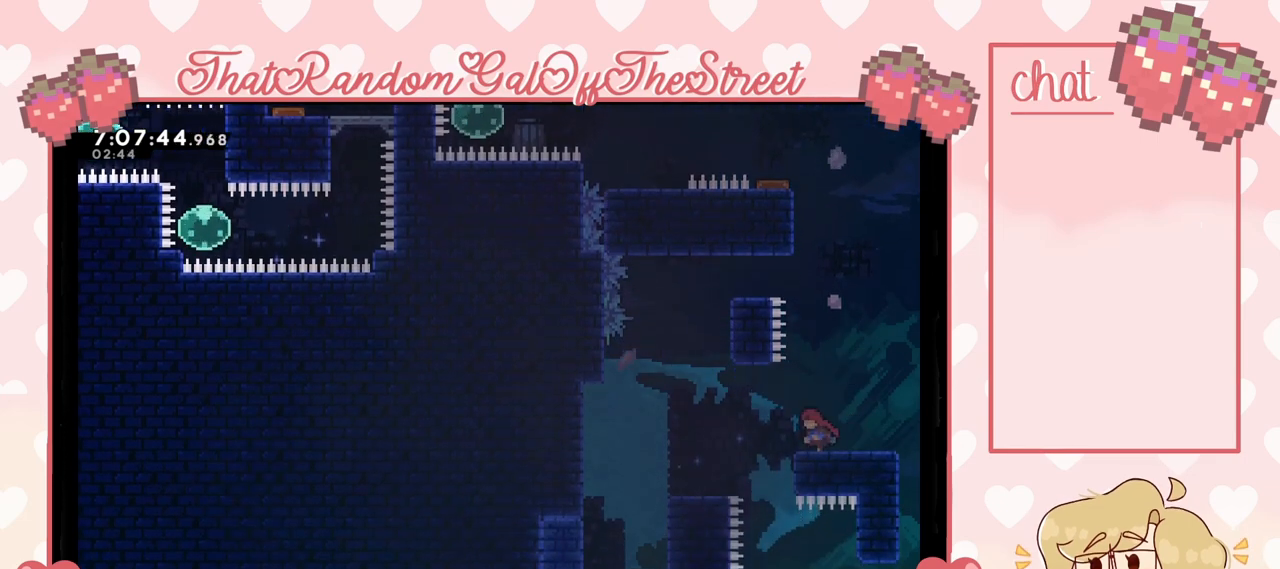
{"buttons": [], "left_stick": "center", "right_stick": "center", "events": [[433, "left_stick", "center"]]}
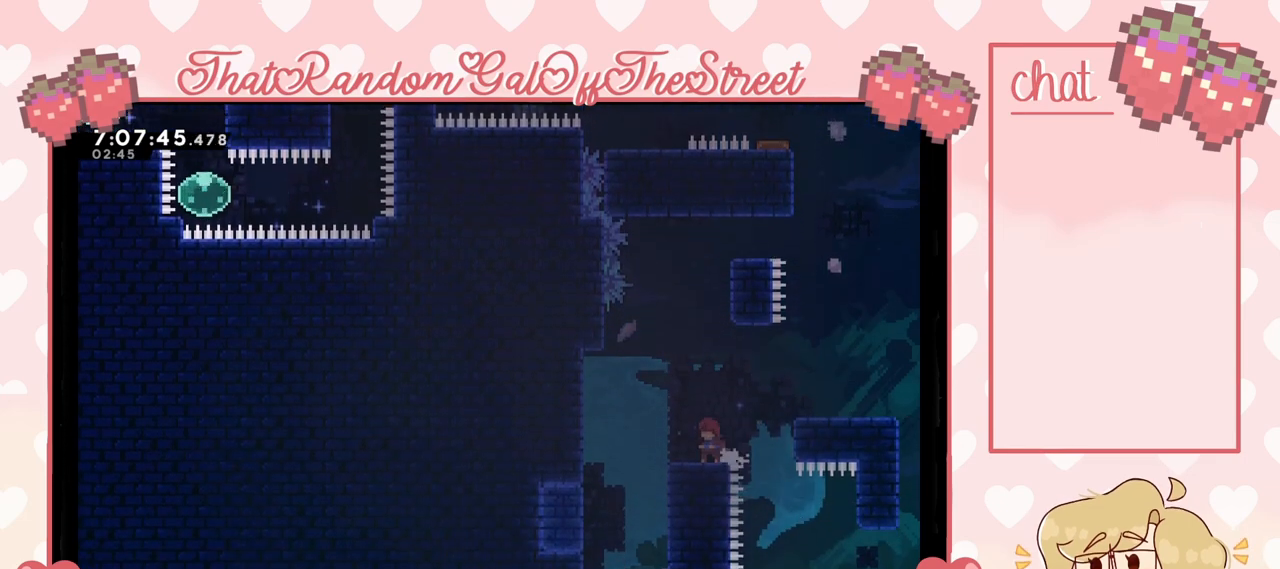
{"buttons": [], "left_stick": "down", "right_stick": "center", "events": [[67, "left_stick", "down"]]}
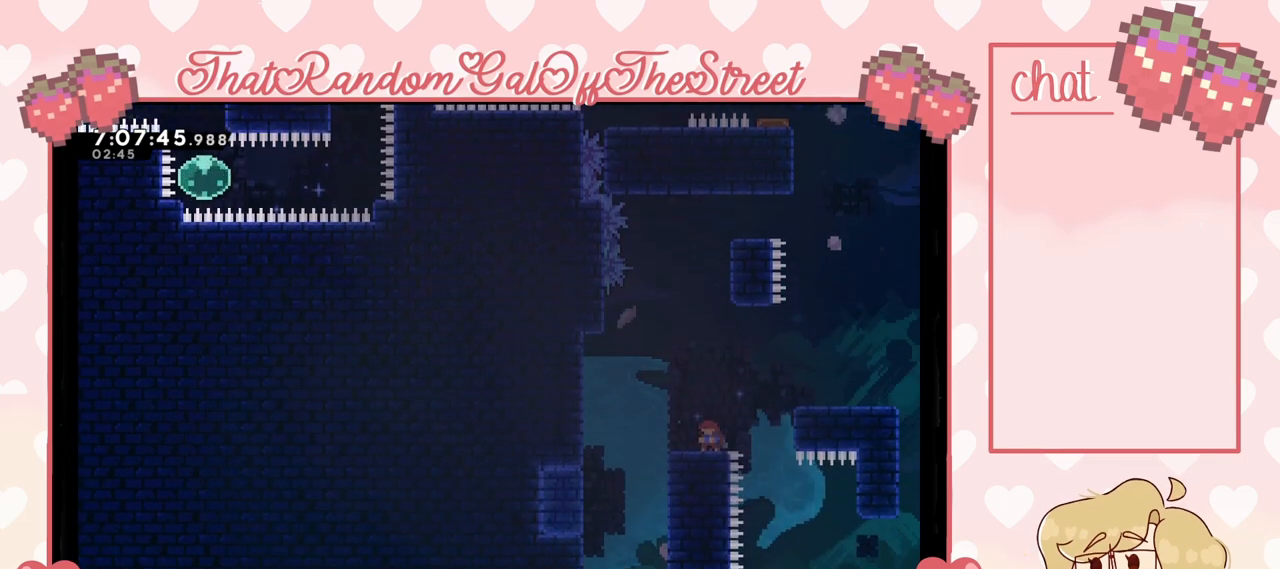
{"buttons": [], "left_stick": "left", "right_stick": "center", "events": [[233, "left_stick", "left"]]}
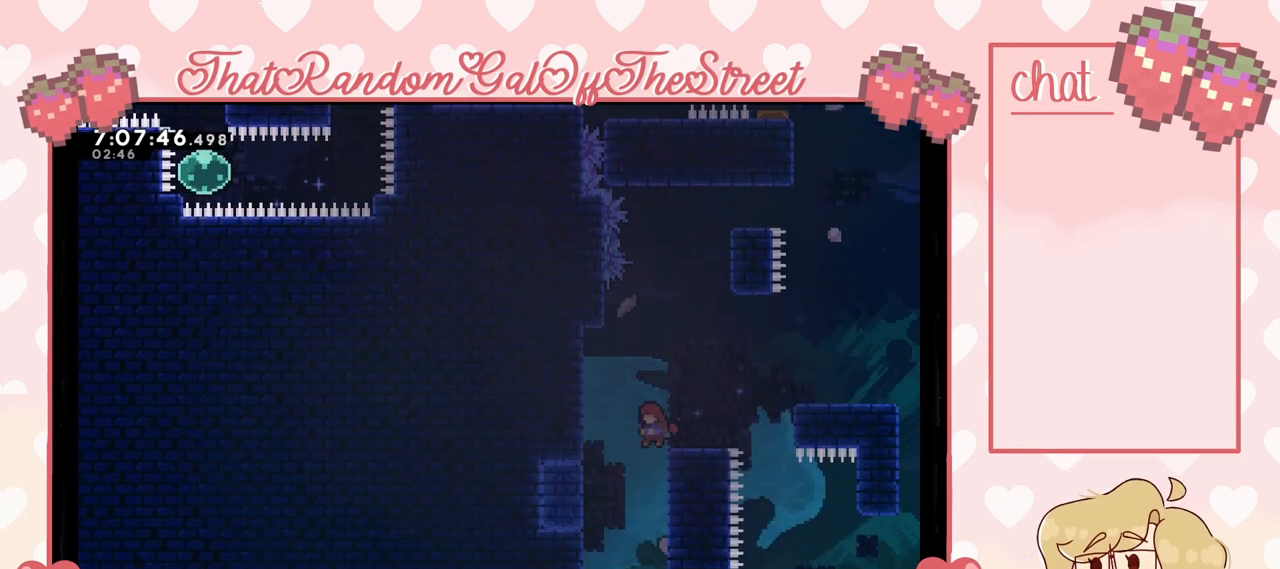
{"buttons": [], "left_stick": "left", "right_stick": "center", "events": [[133, "L2", "down"], [333, "X", "down"], [433, "X", "up"], [467, "L2", "up"]]}
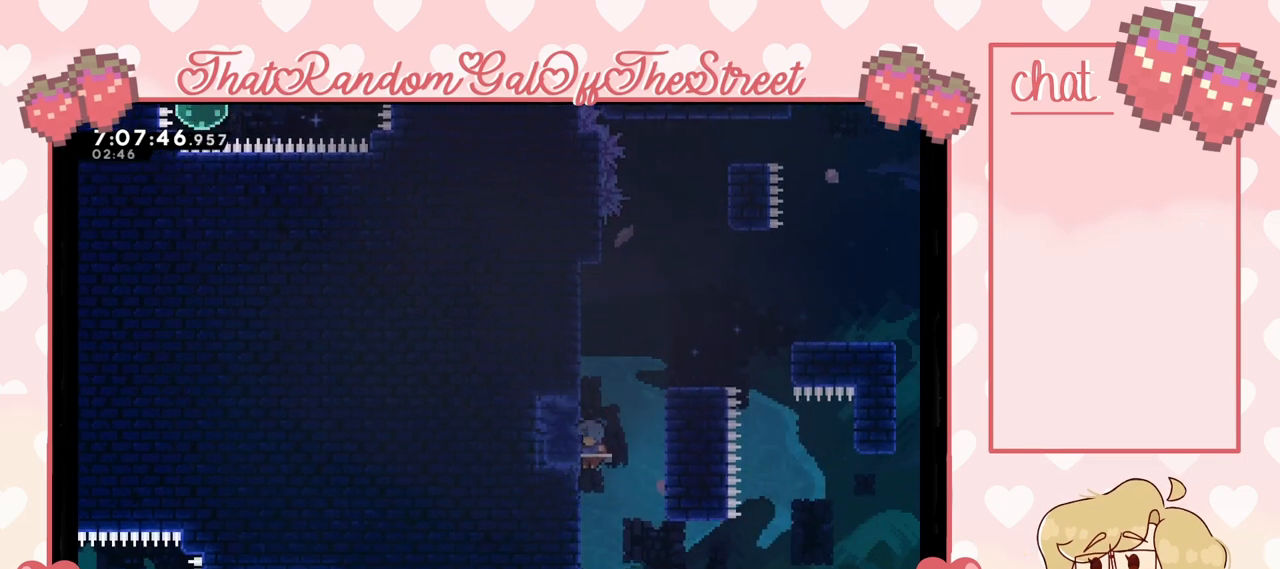
{"buttons": ["L2"], "left_stick": "up-left", "right_stick": "center", "events": [[367, "L2", "down"], [467, "left_stick", "up-left"]]}
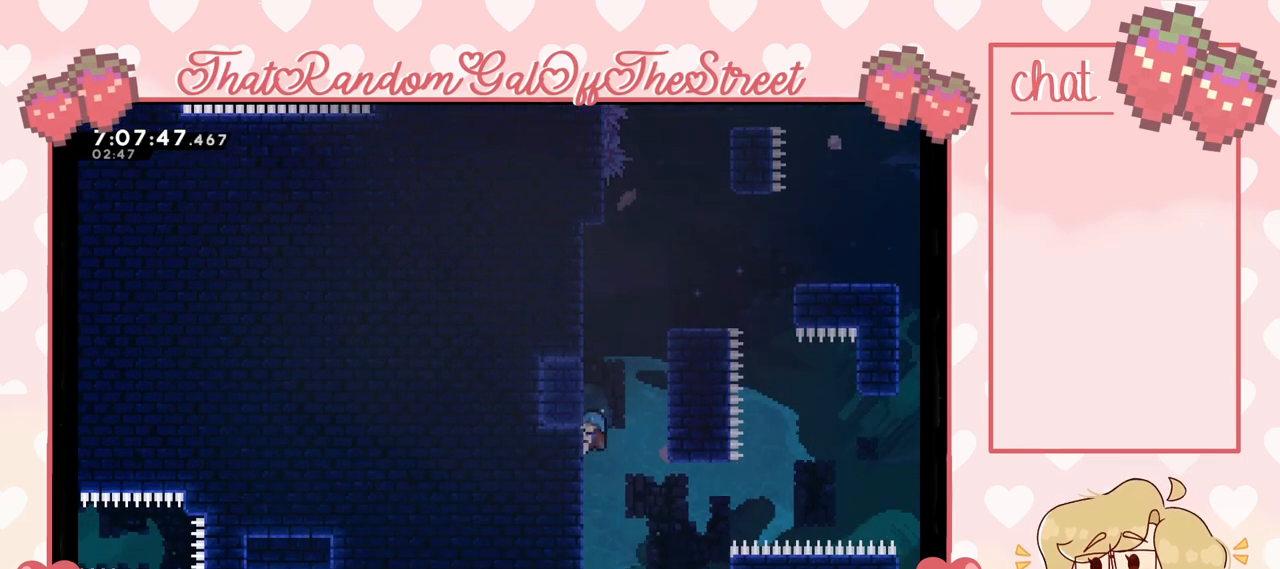
{"buttons": [], "left_stick": "up-right", "right_stick": "center", "events": [[267, "left_stick", "up-right"], [300, "A", "down"], [400, "L2", "up"], [500, "A", "up"]]}
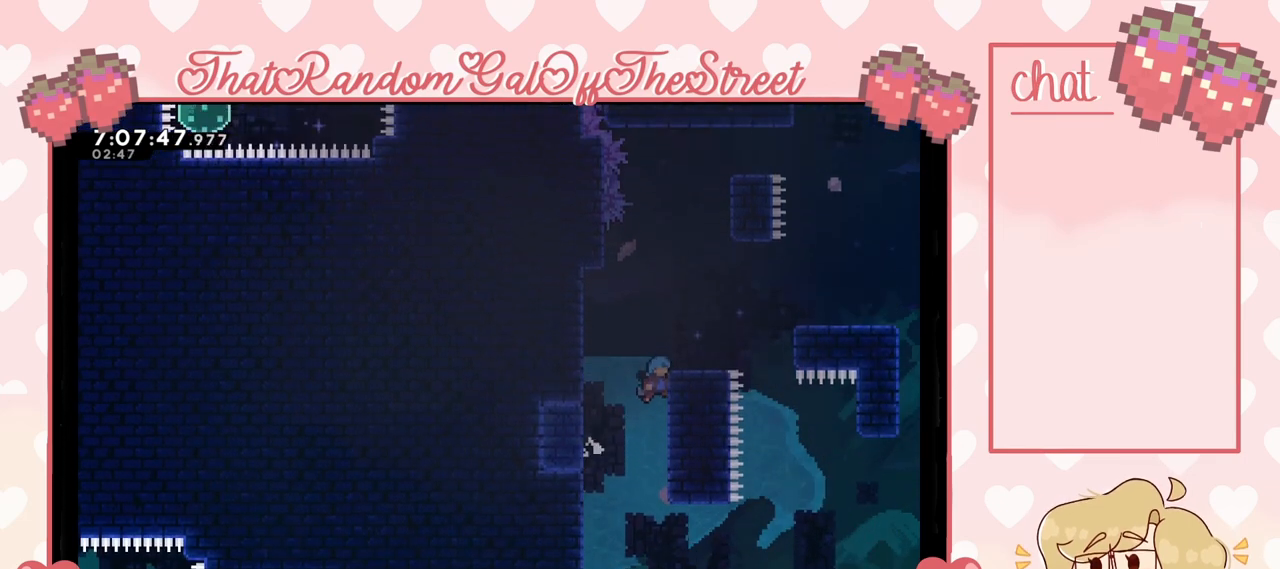
{"buttons": [], "left_stick": "center", "right_stick": "center", "events": [[100, "A", "down"], [100, "L2", "down"], [400, "A", "up"], [400, "L2", "up"], [467, "left_stick", "center"]]}
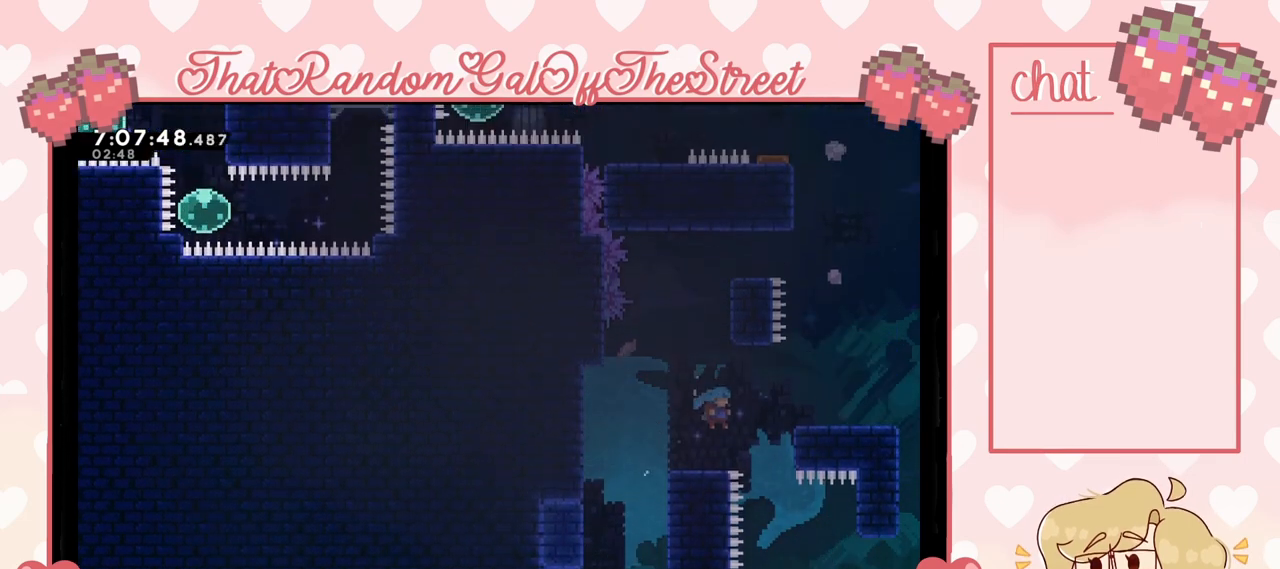
{"buttons": [], "left_stick": "center", "right_stick": "center", "events": [[33, "left_stick", "left"], [167, "A", "down"], [233, "A", "up"], [467, "left_stick", "center"]]}
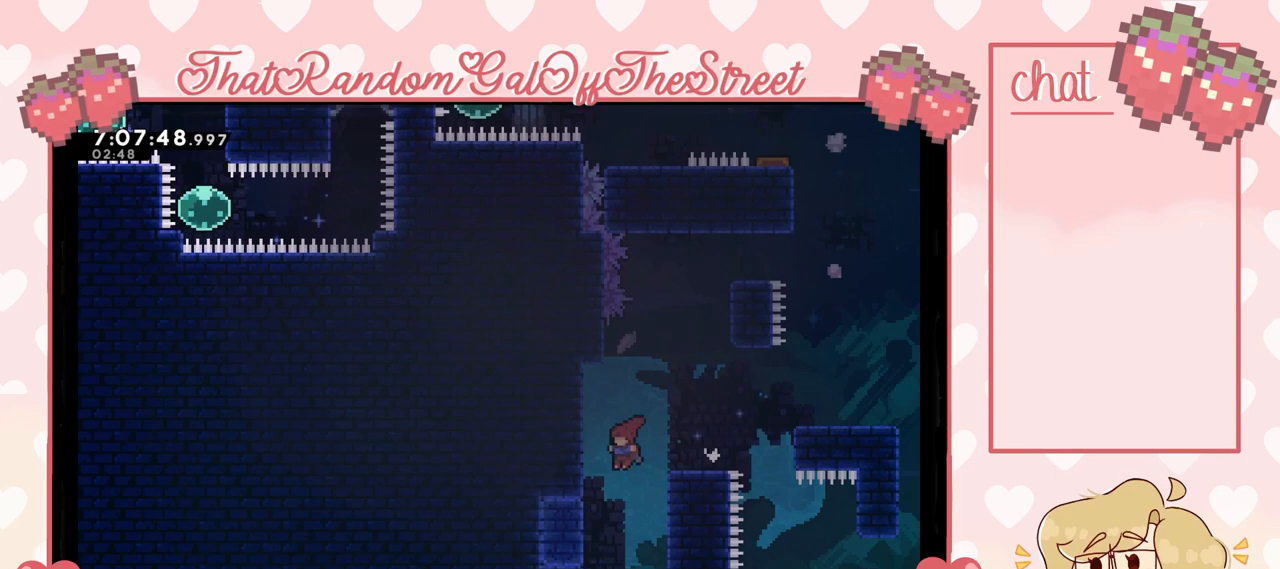
{"buttons": [], "left_stick": "left", "right_stick": "center", "events": [[167, "left_stick", "left"], [200, "X", "down"], [300, "X", "up"]]}
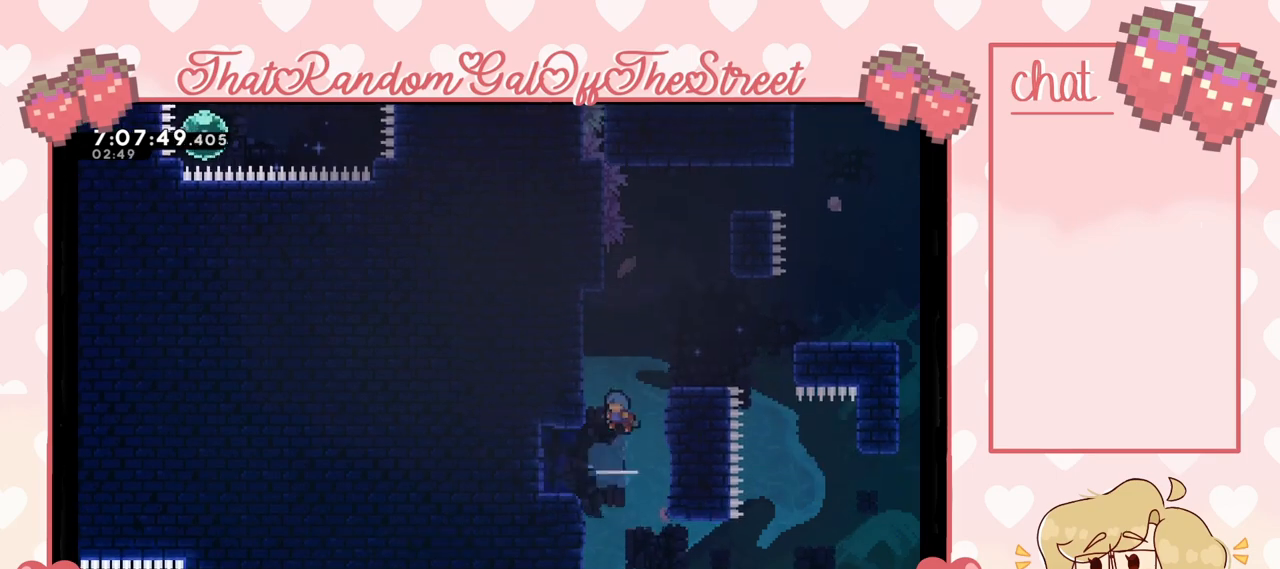
{"buttons": [], "left_stick": "left", "right_stick": "center", "events": []}
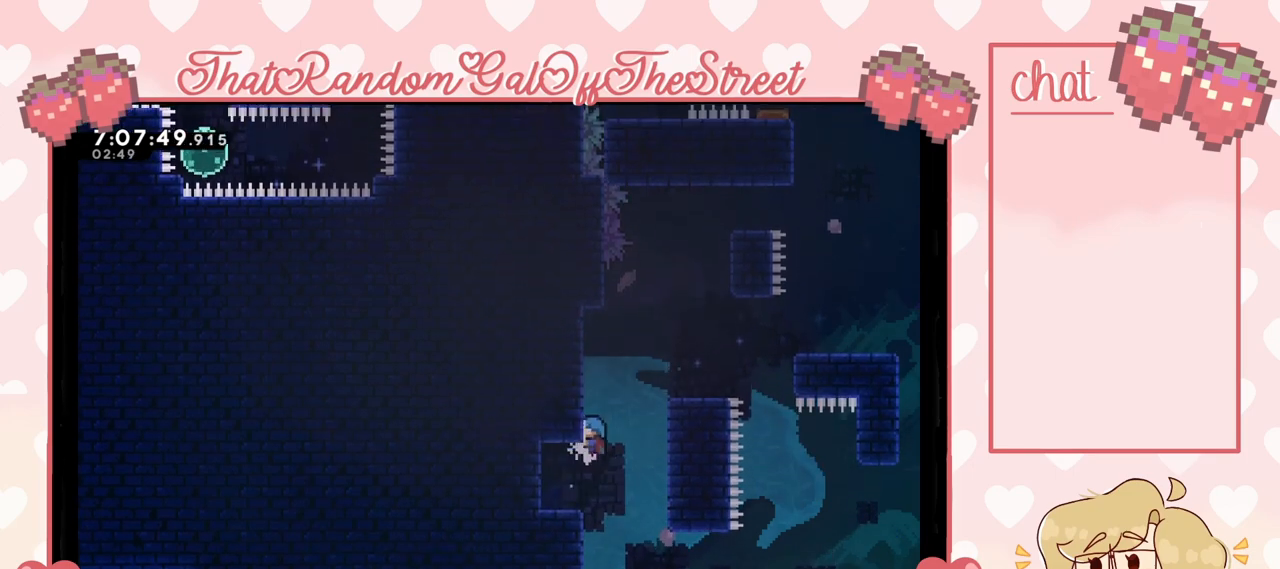
{"buttons": [], "left_stick": "left", "right_stick": "center", "events": [[67, "left_stick", "center"], [133, "left_stick", "left"]]}
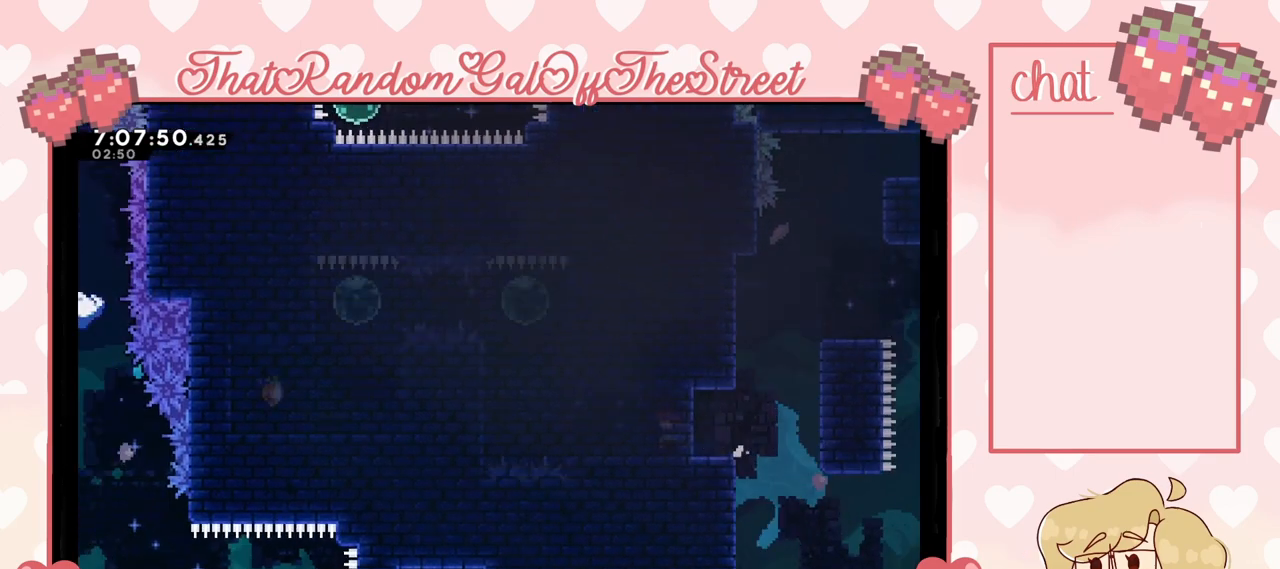
{"buttons": [], "left_stick": "left", "right_stick": "center", "events": [[167, "left_stick", "center"], [367, "left_stick", "left"]]}
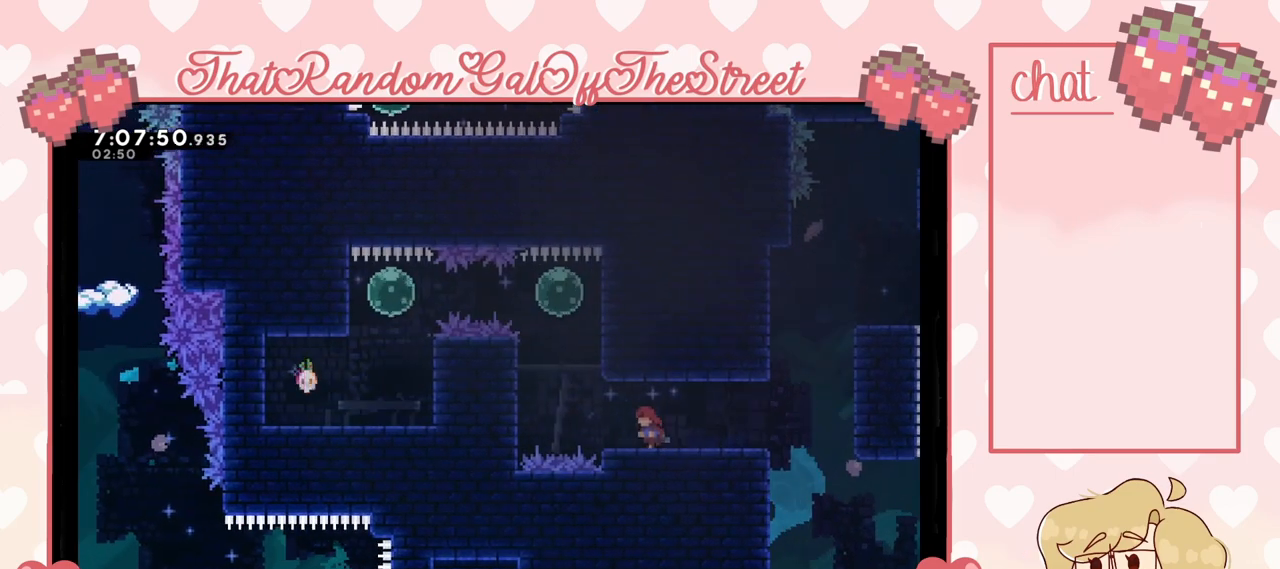
{"buttons": ["L2"], "left_stick": "left", "right_stick": "center", "events": [[200, "A", "down"], [333, "A", "up"], [433, "L2", "down"]]}
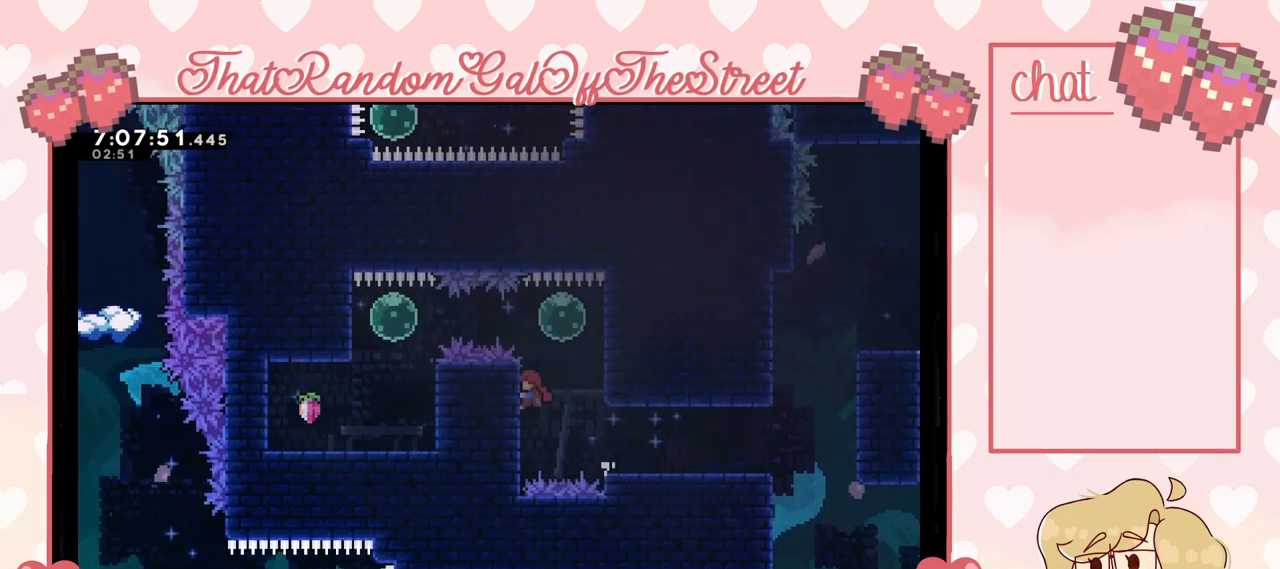
{"buttons": ["L2"], "left_stick": "up-left", "right_stick": "center", "events": [[233, "left_stick", "up-right"], [267, "A", "down"], [400, "left_stick", "up-left"], [467, "A", "up"]]}
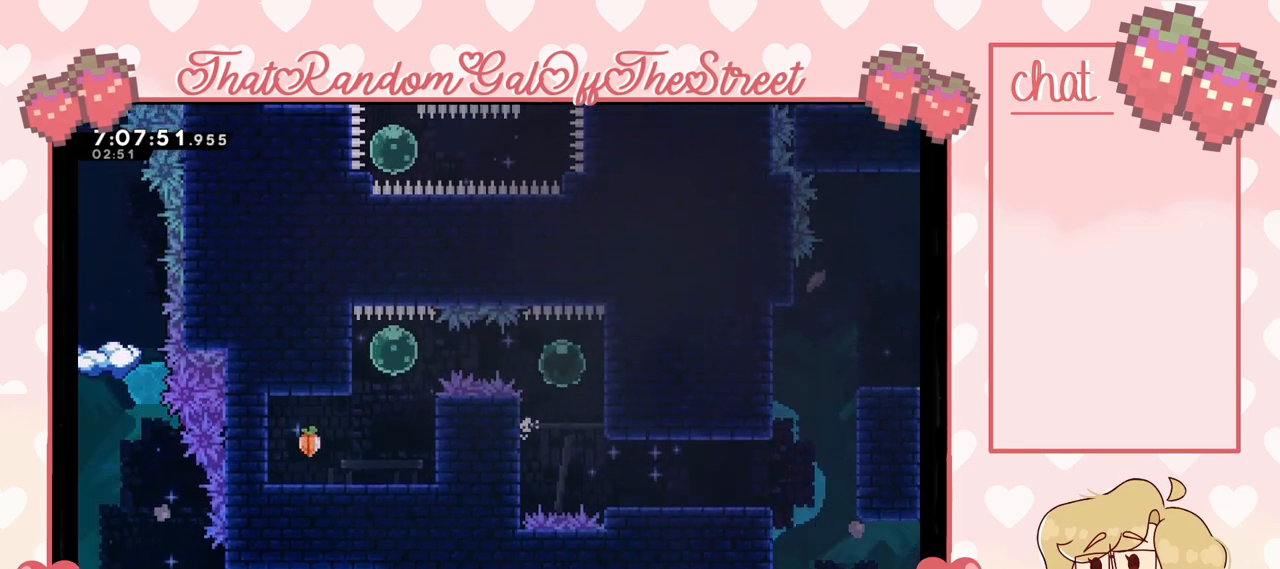
{"buttons": [], "left_stick": "up-left", "right_stick": "center", "events": [[33, "L2", "up"]]}